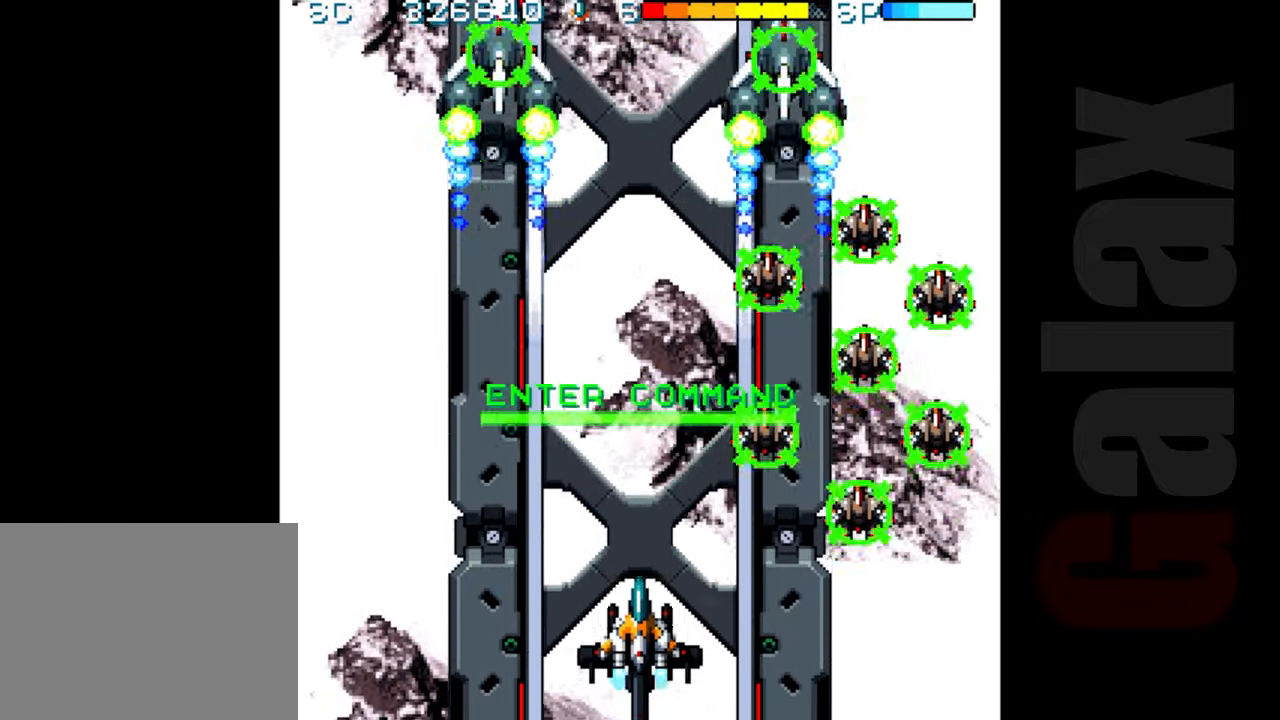
Gameplay with a controller (Xbox layout); each line is a JSON object with the inputs held at the frame after it. "events" lists button and stick changes between this image and that frame as [ms after this image, input, new state], when the widget could be followed in between. Not read: right_stick.
{"buttons": ["R2"], "left_stick": "center", "events": [[33, "B", "down"], [33, "X", "down"], [33, "left_stick", "center"], [50, "R2", "down"], [150, "R2", "up"], [150, "X", "up"], [167, "B", "up"], [333, "R2", "down"], [350, "left_stick", "left"], [433, "left_stick", "center"]]}
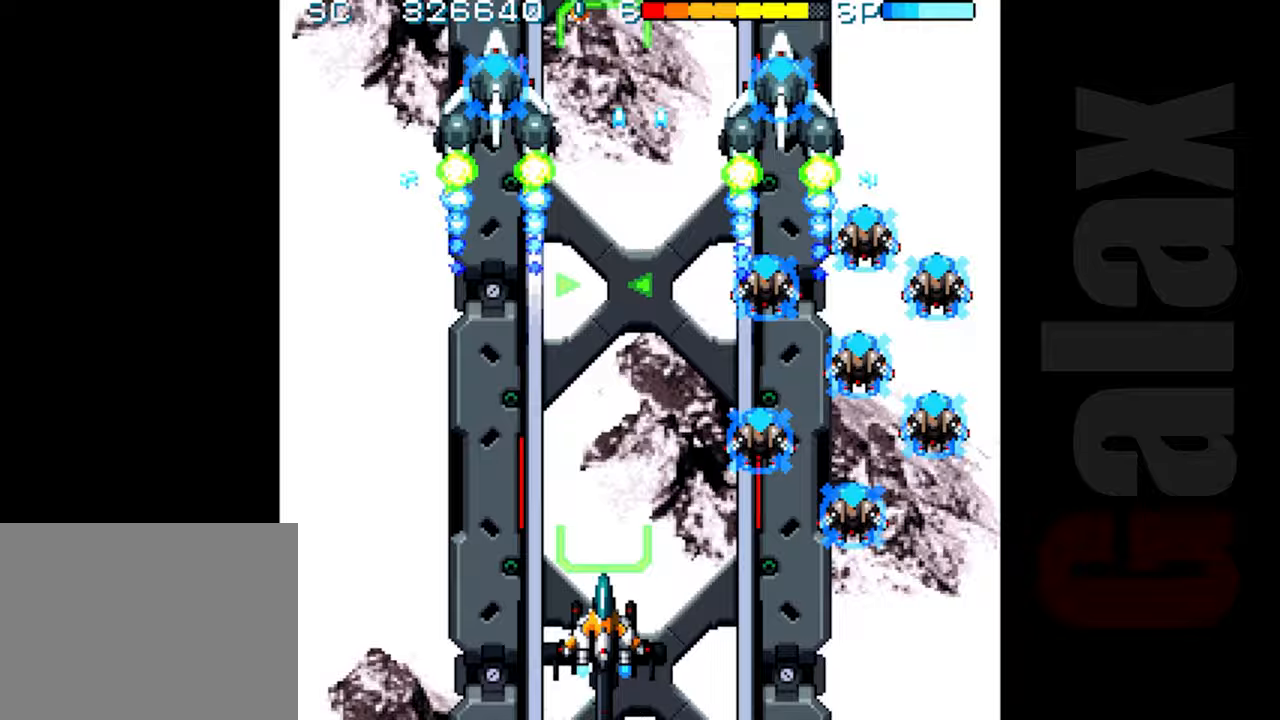
{"buttons": ["R2"], "left_stick": "center", "events": [[33, "left_stick", "up"], [167, "left_stick", "right"], [250, "left_stick", "center"]]}
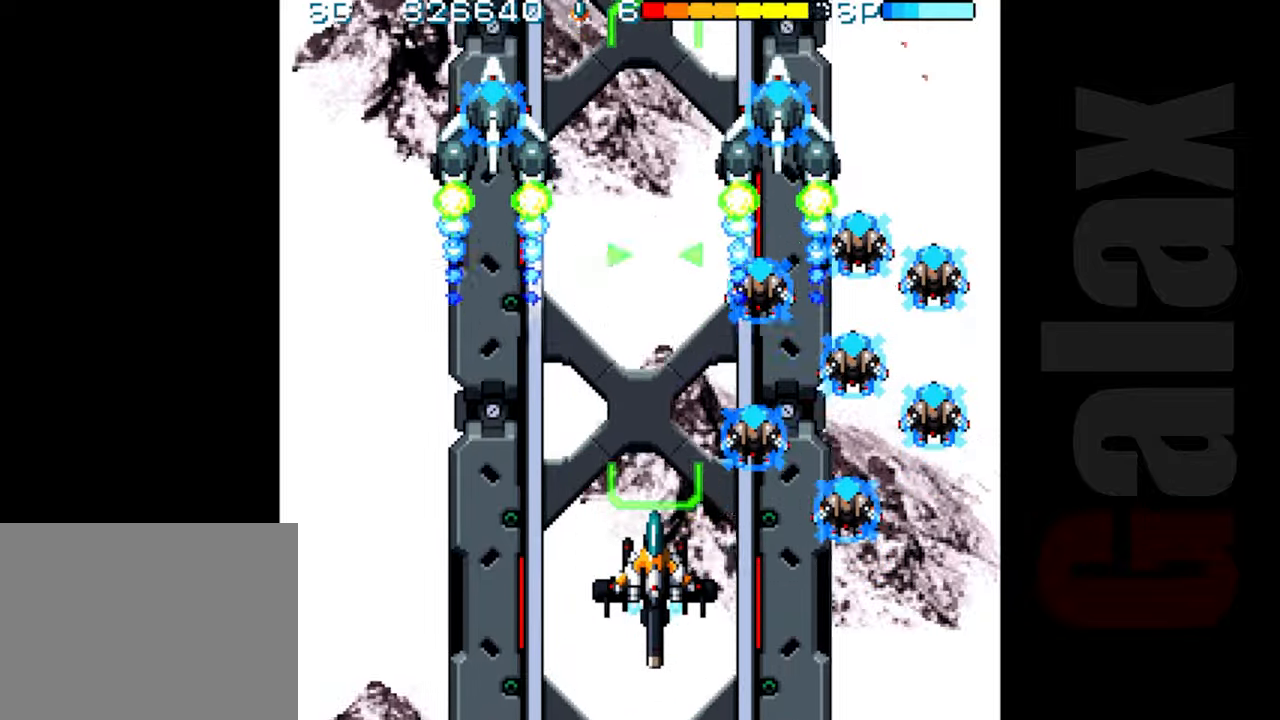
{"buttons": ["R2"], "left_stick": "up-left", "events": [[500, "left_stick", "up-left"]]}
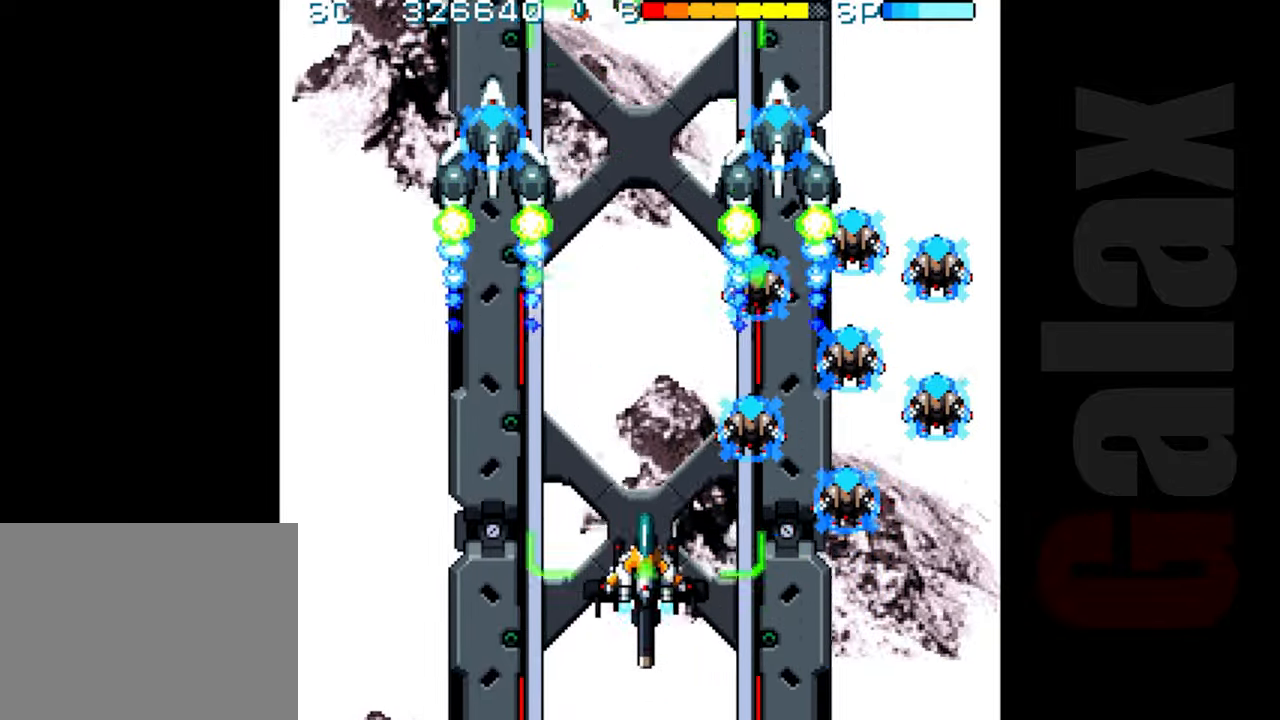
{"buttons": ["R2"], "left_stick": "right", "events": [[33, "left_stick", "center"], [367, "left_stick", "up"], [500, "left_stick", "right"]]}
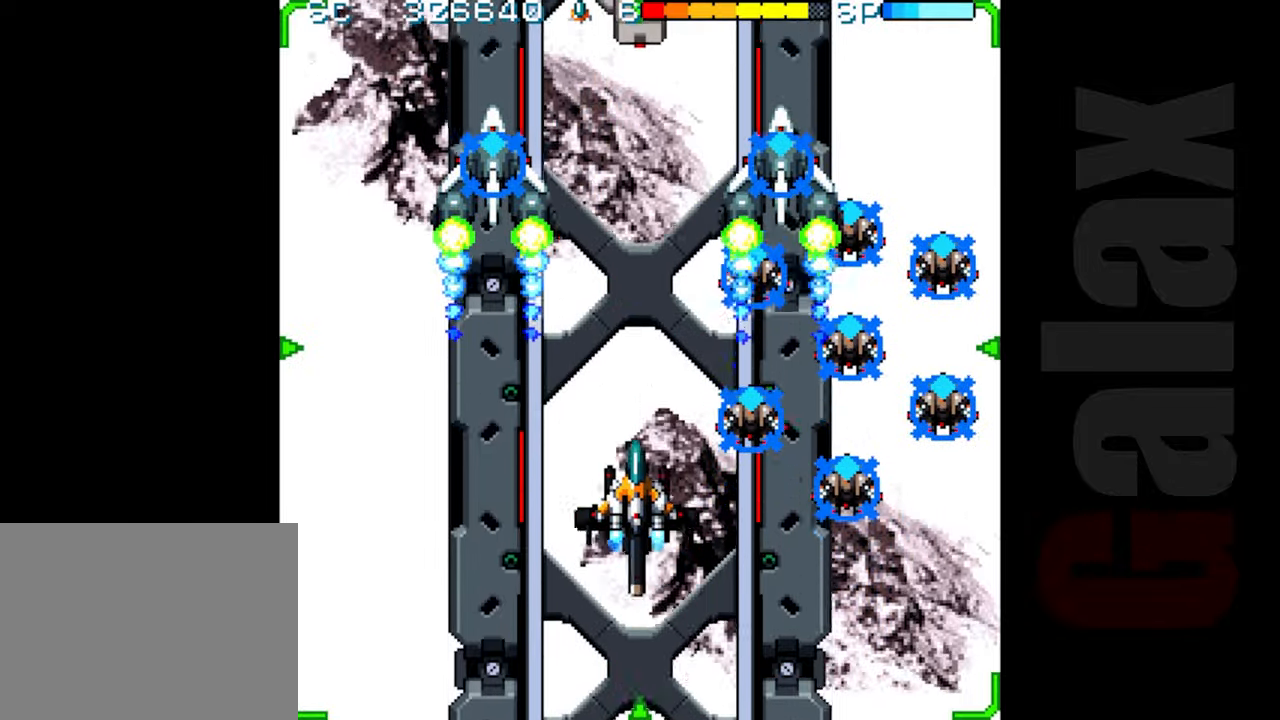
{"buttons": ["R2"], "left_stick": "center", "events": [[67, "left_stick", "center"], [283, "left_stick", "left"], [350, "left_stick", "center"]]}
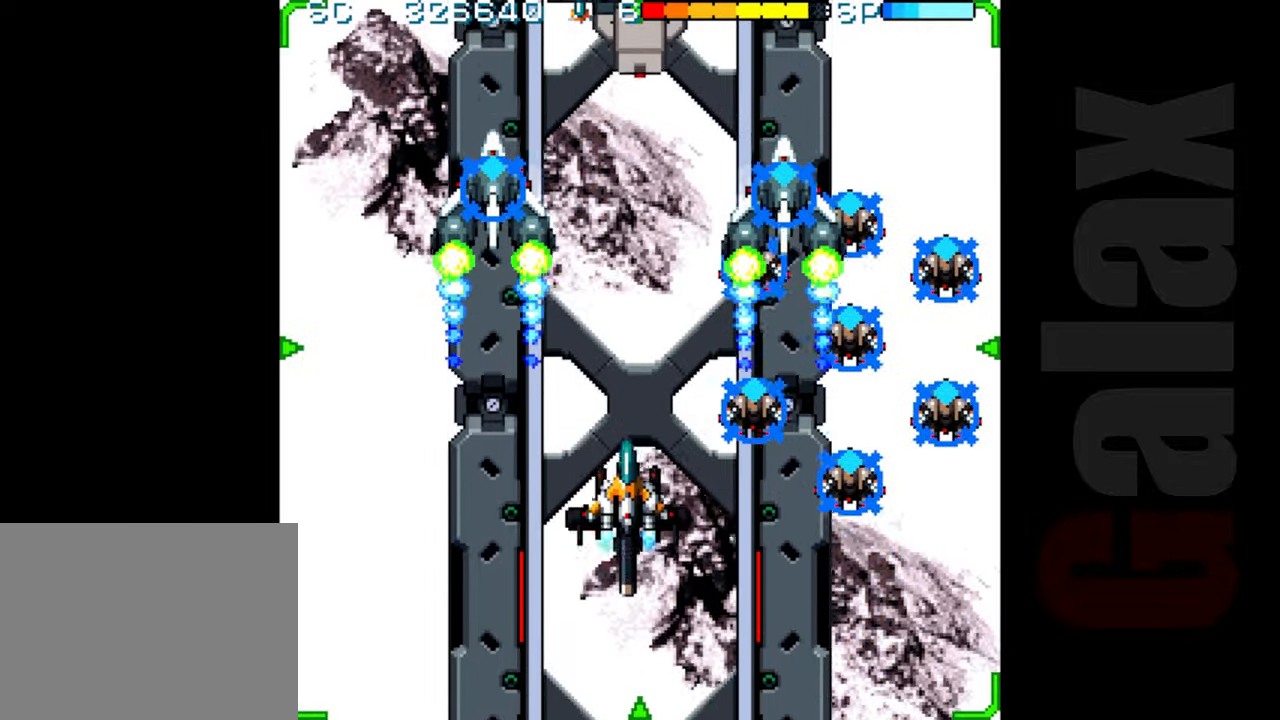
{"buttons": ["R2"], "left_stick": "center", "events": []}
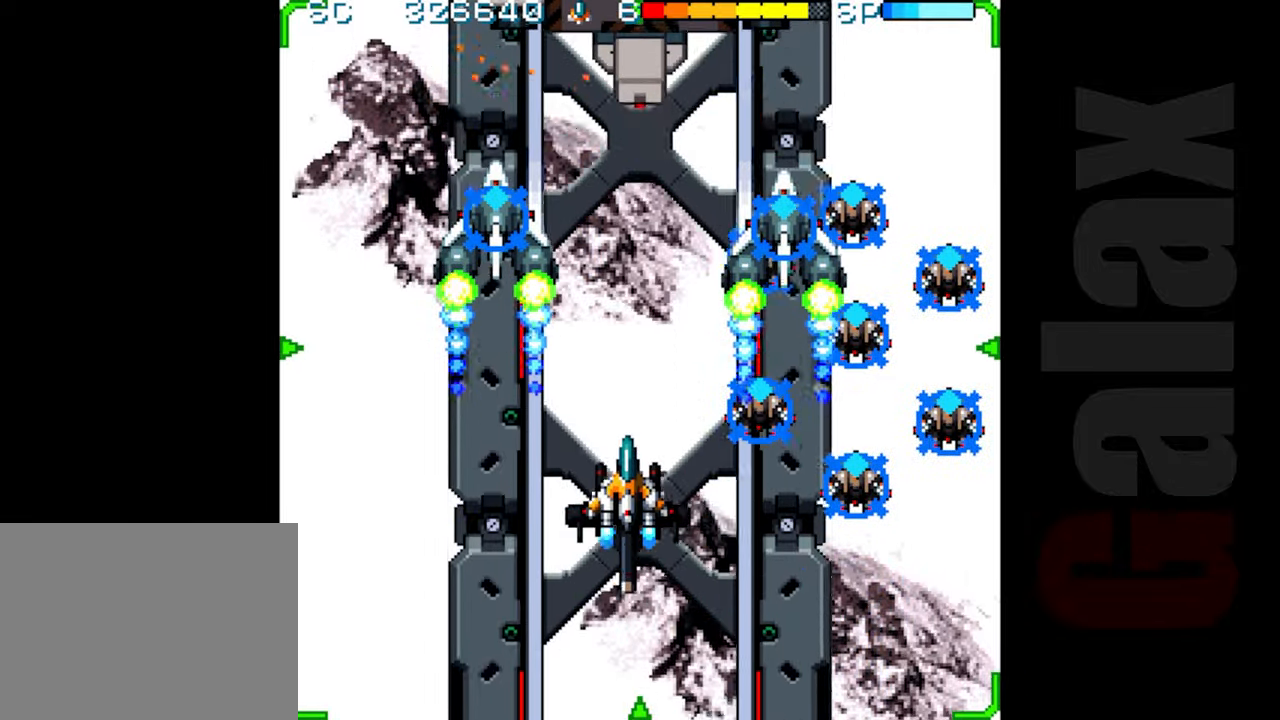
{"buttons": ["R2"], "left_stick": "center", "events": []}
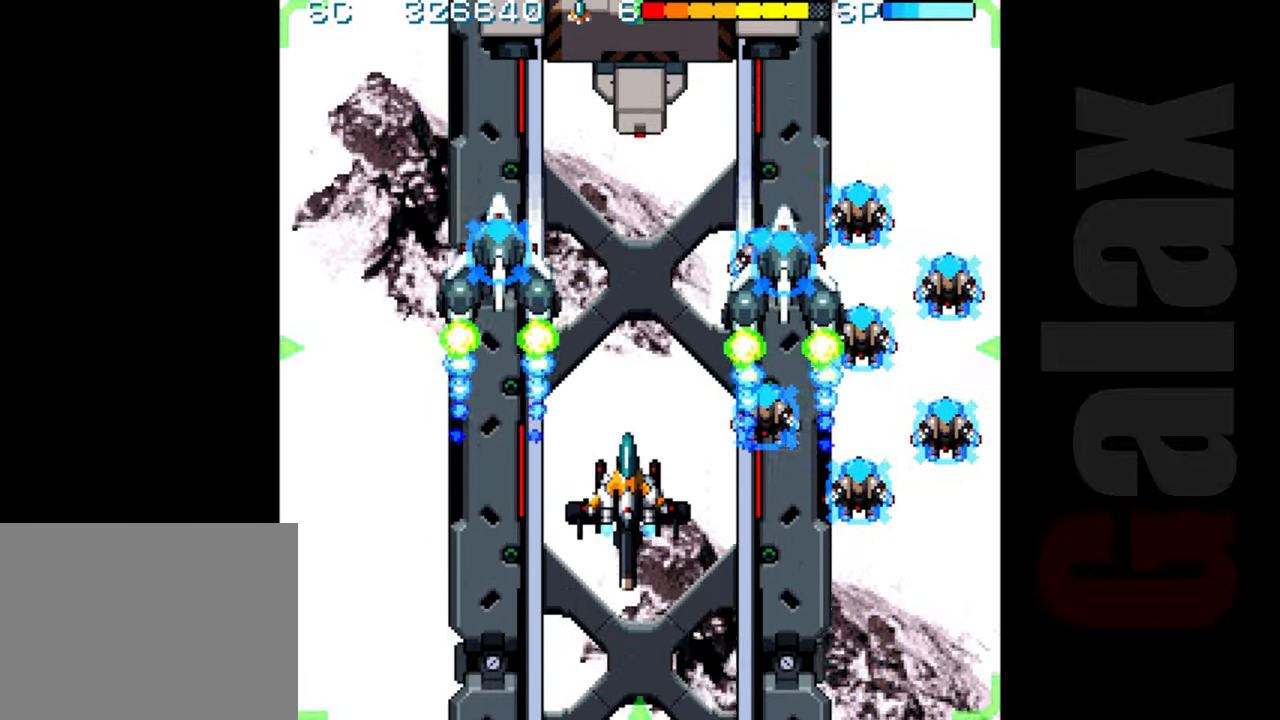
{"buttons": ["B"], "left_stick": "up", "events": [[50, "R2", "up"], [217, "B", "down"], [233, "R2", "down"], [233, "X", "down"], [317, "R2", "up"], [317, "X", "up"], [367, "left_stick", "up"]]}
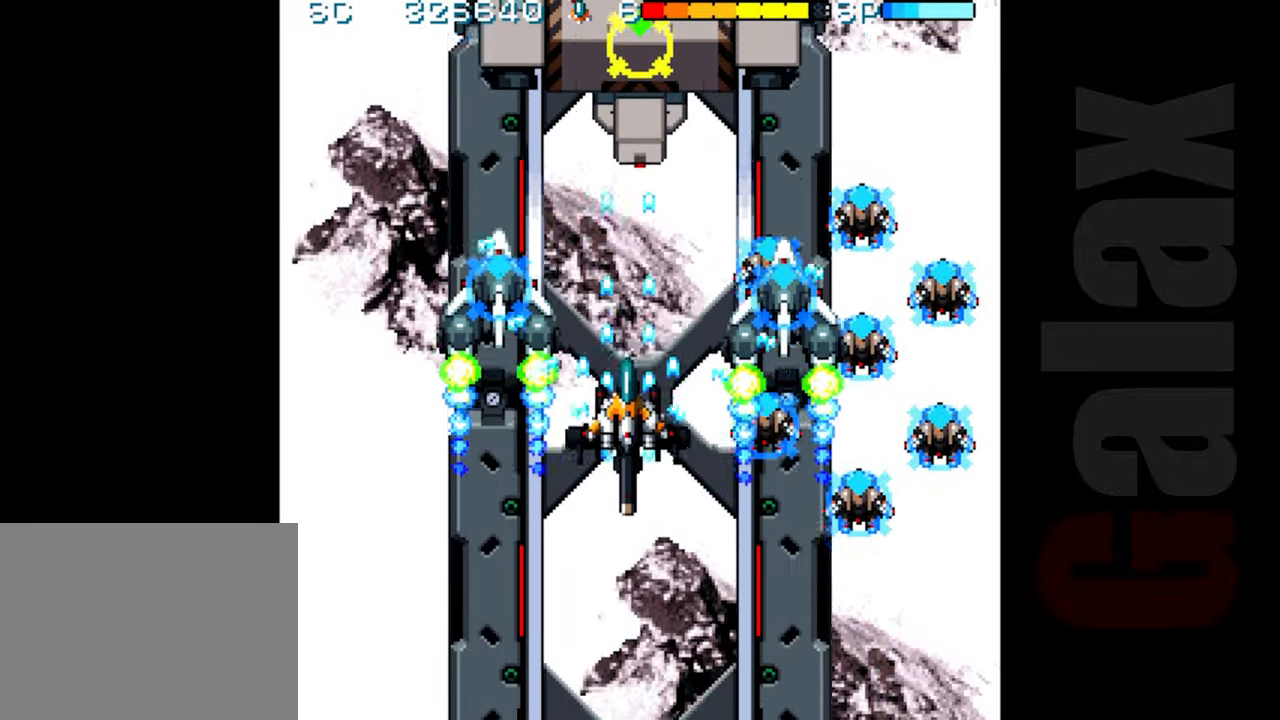
{"buttons": ["B"], "left_stick": "center", "events": [[400, "left_stick", "center"]]}
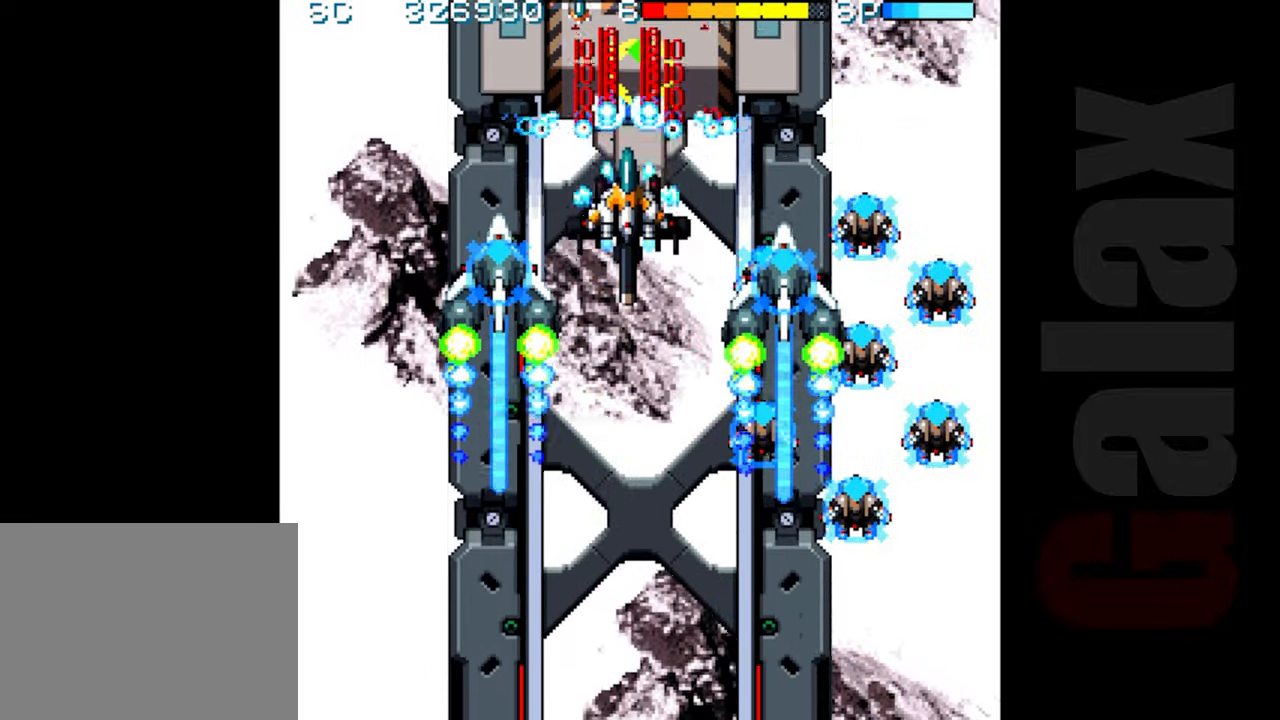
{"buttons": ["B"], "left_stick": "center", "events": [[417, "left_stick", "down"], [500, "left_stick", "center"]]}
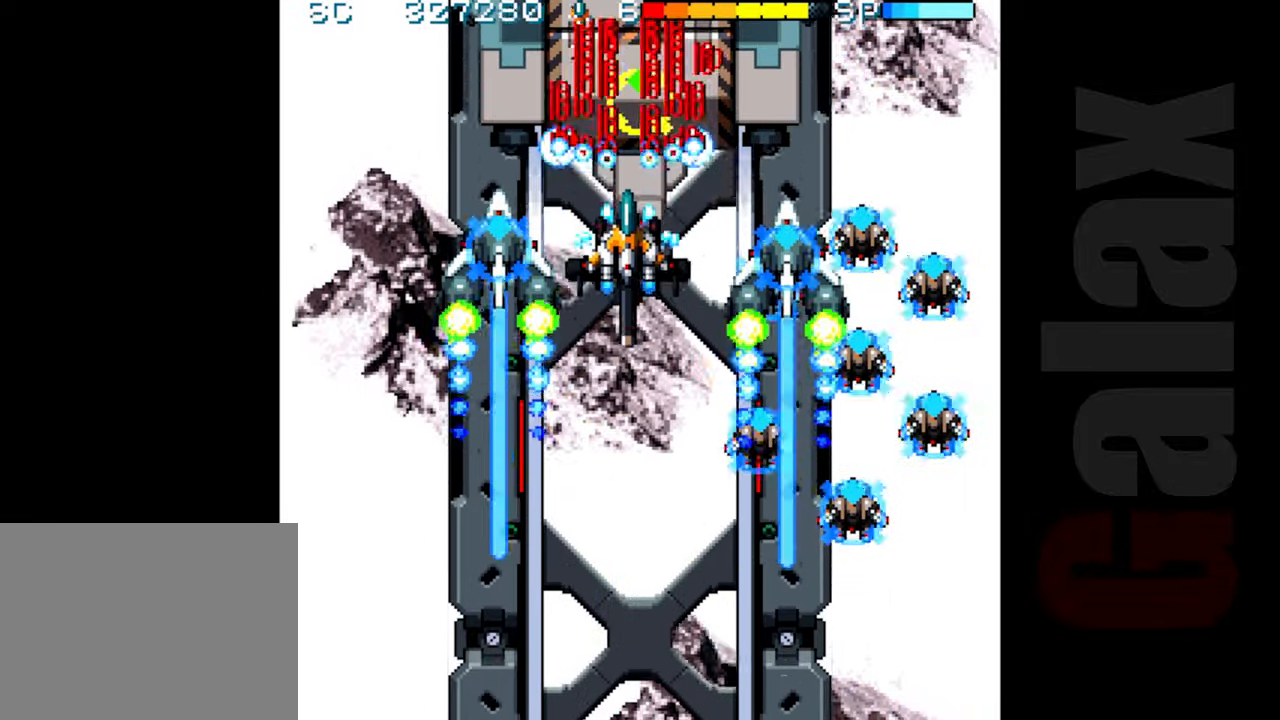
{"buttons": ["B"], "left_stick": "center", "events": []}
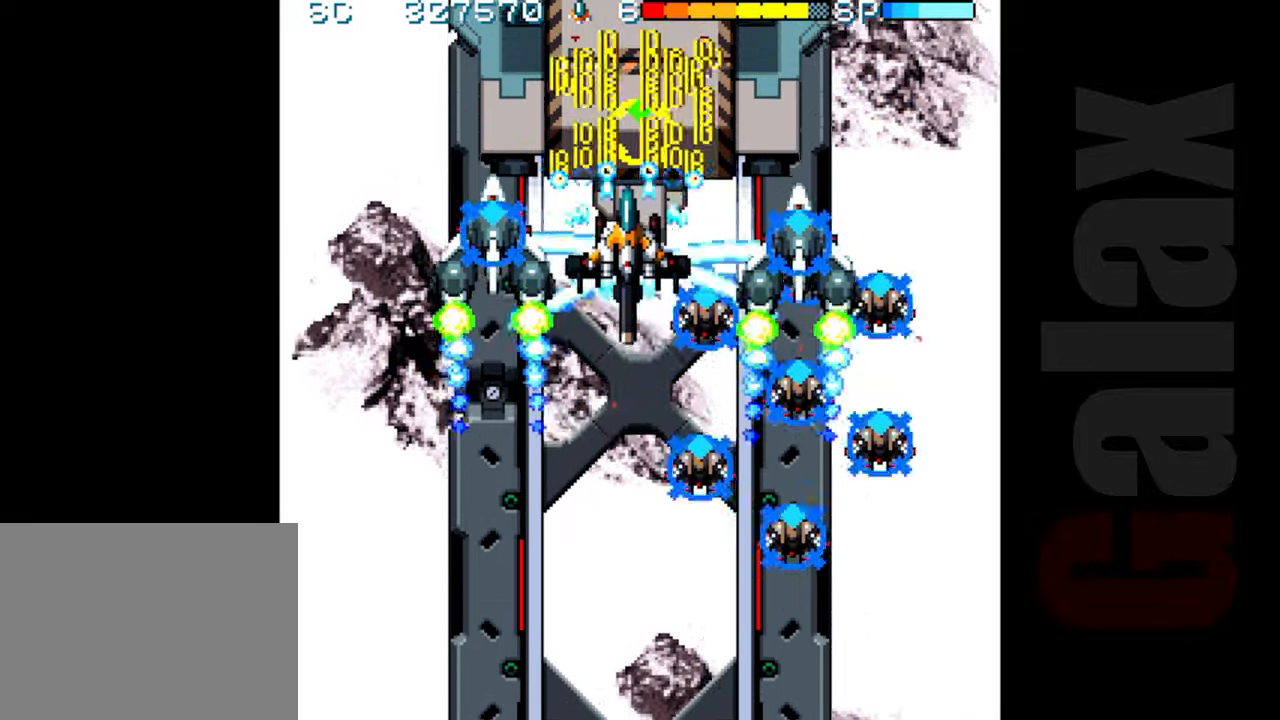
{"buttons": [], "left_stick": "down", "events": [[83, "left_stick", "down"], [183, "left_stick", "center"], [400, "left_stick", "down"], [450, "B", "up"]]}
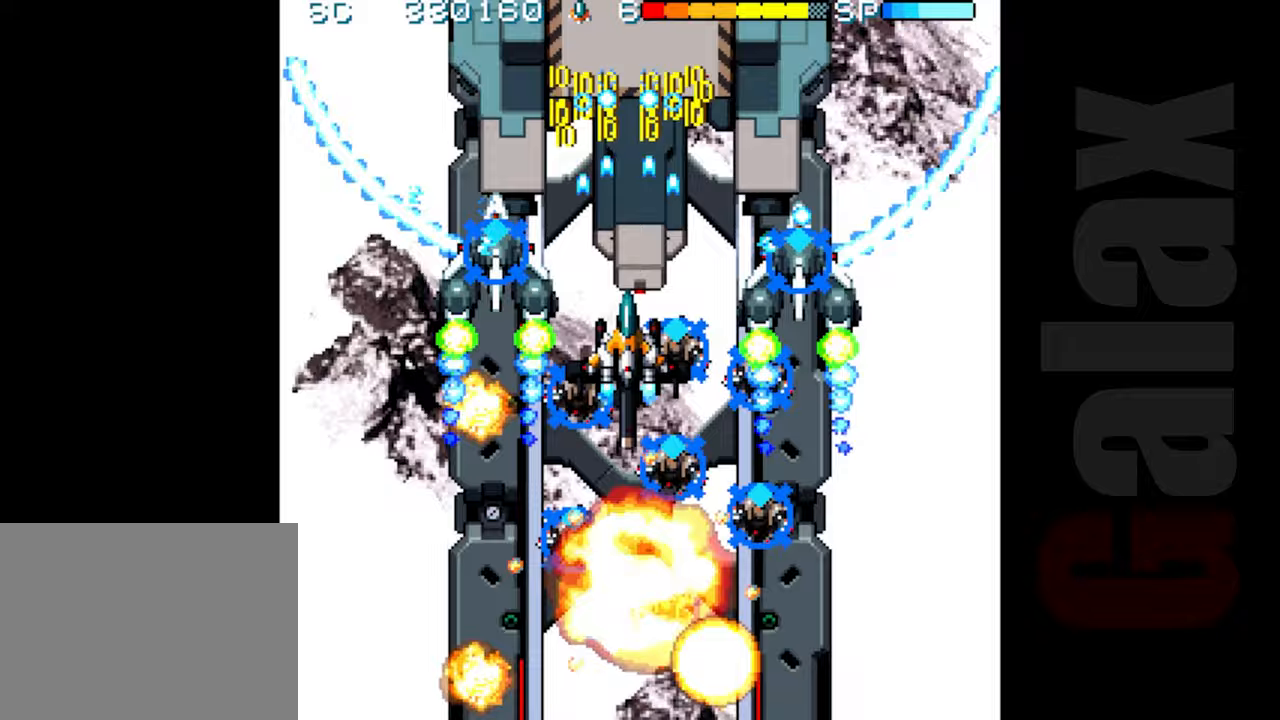
{"buttons": ["B", "X", "R2"], "left_stick": "center", "events": [[17, "left_stick", "center"], [117, "R2", "down"], [200, "R2", "up"], [400, "B", "down"], [450, "X", "down"], [467, "R2", "down"]]}
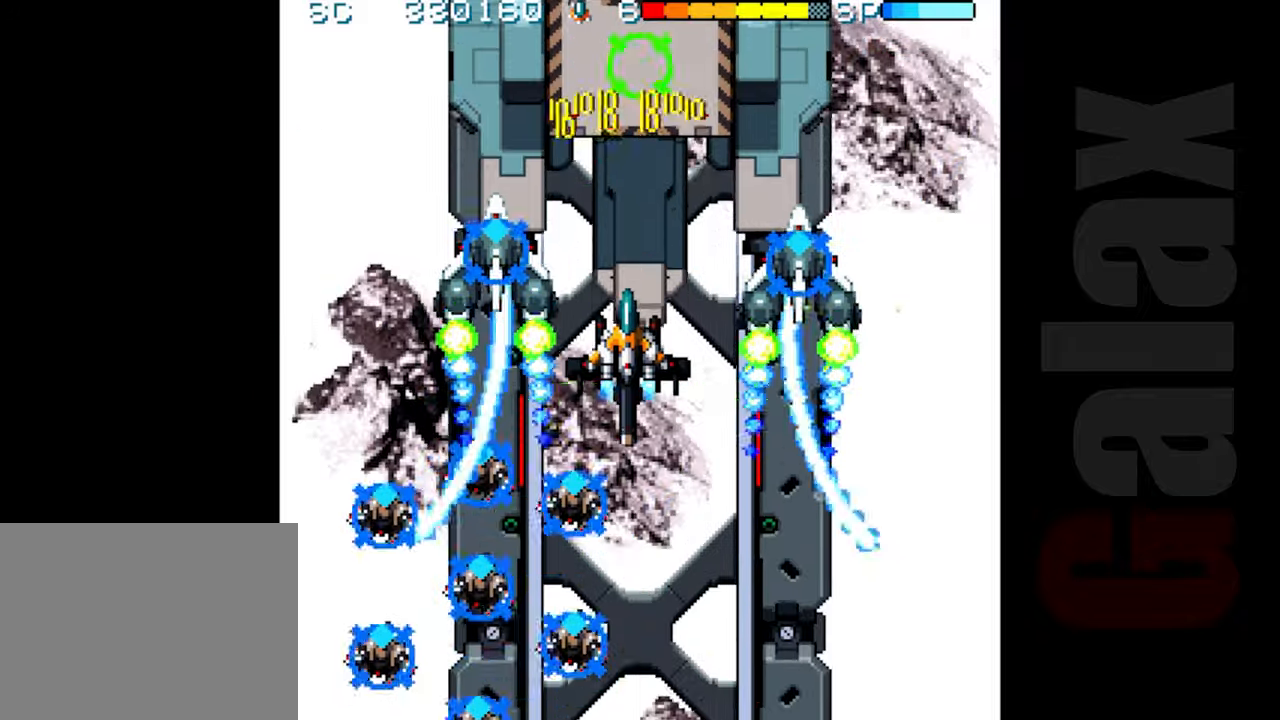
{"buttons": ["B"], "left_stick": "center", "events": [[17, "R2", "up"], [50, "X", "up"], [167, "left_stick", "up"], [283, "left_stick", "center"]]}
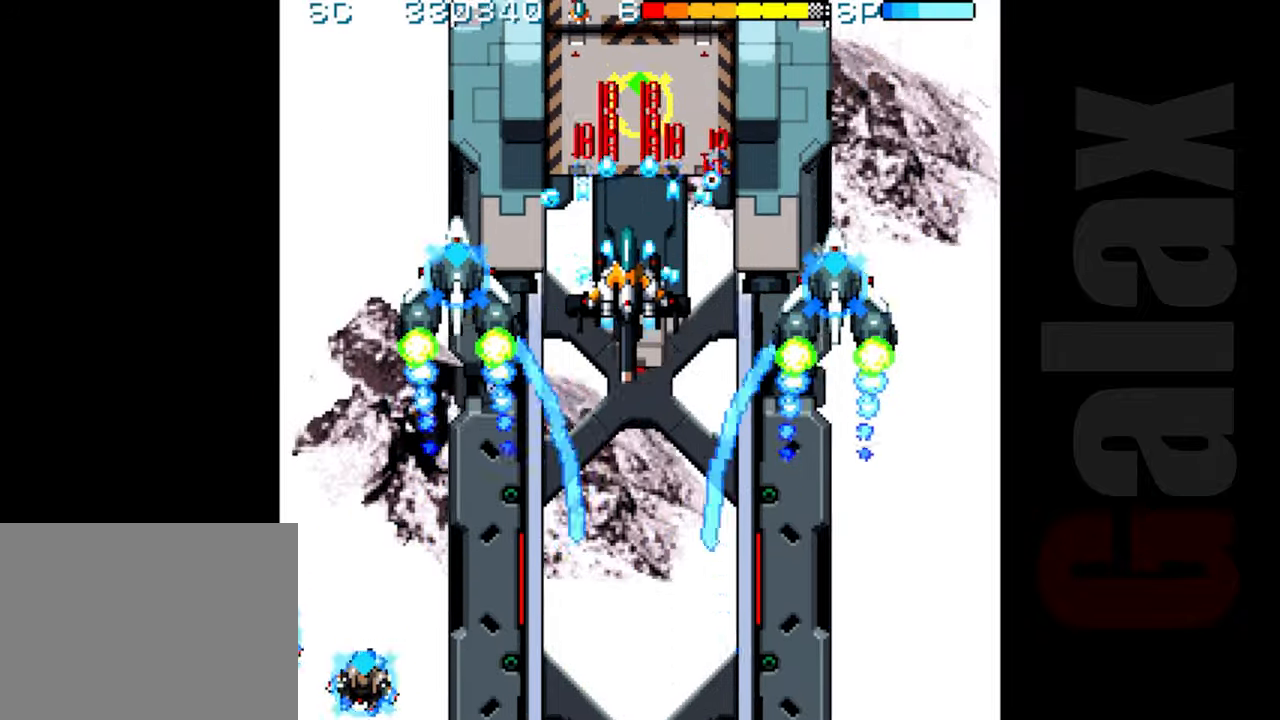
{"buttons": ["B"], "left_stick": "center", "events": []}
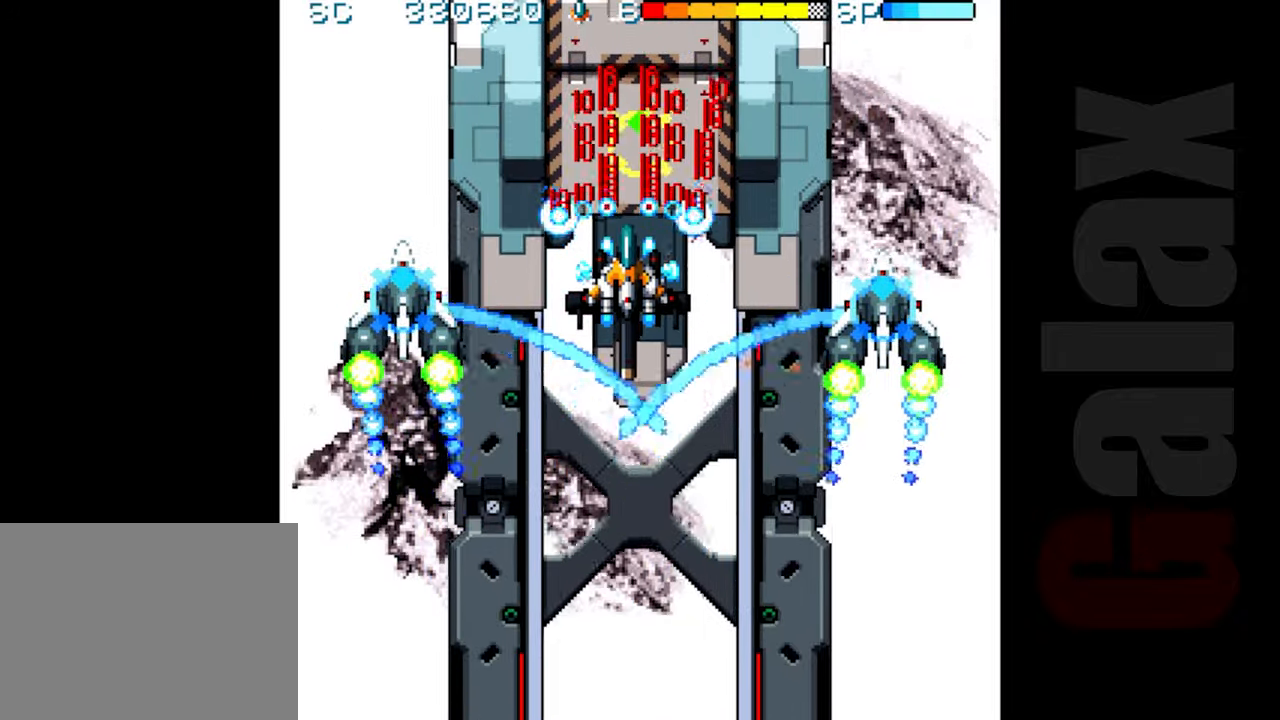
{"buttons": ["B"], "left_stick": "center", "events": [[17, "left_stick", "down"], [83, "left_stick", "center"]]}
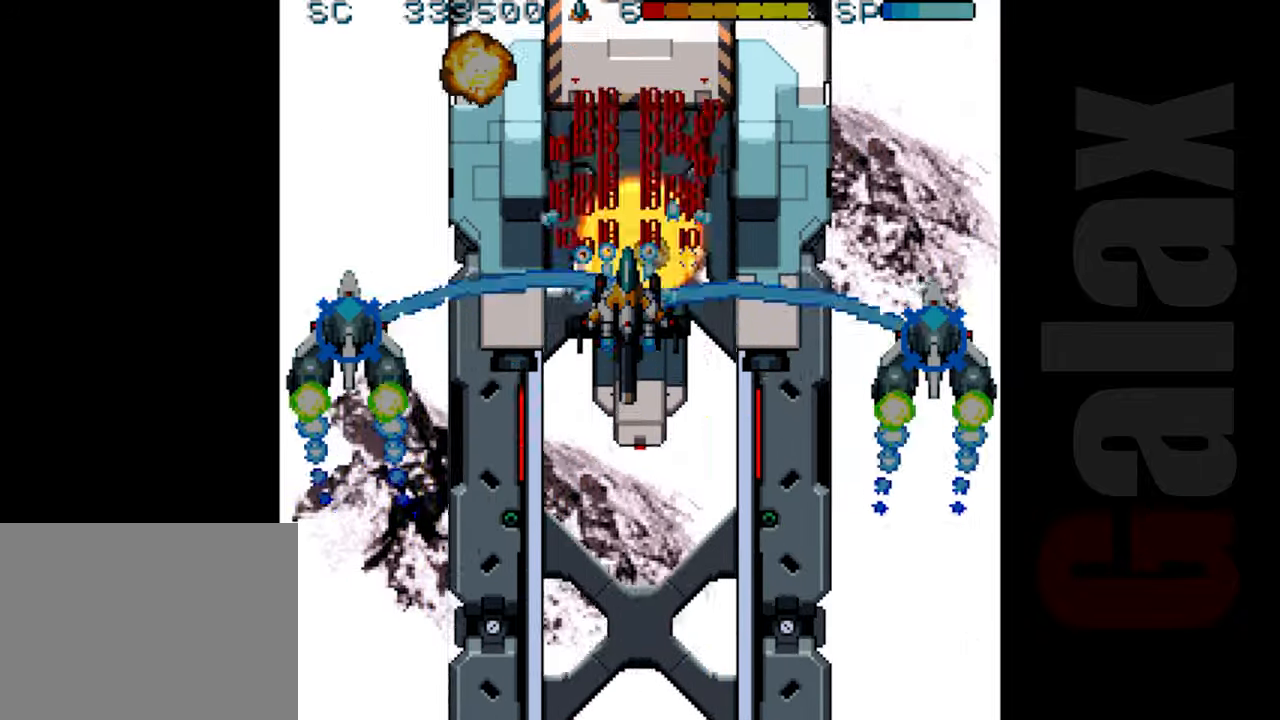
{"buttons": [], "left_stick": "center", "events": [[233, "left_stick", "down"], [483, "B", "up"], [483, "left_stick", "center"]]}
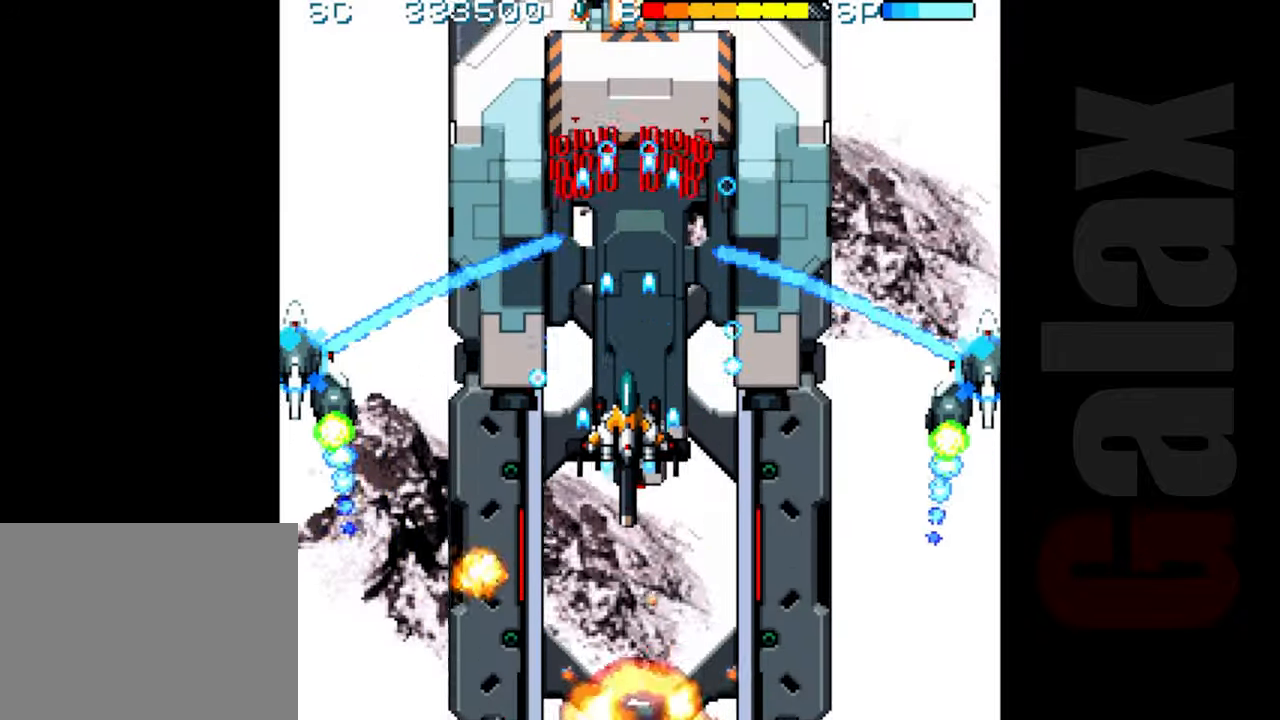
{"buttons": ["B"], "left_stick": "down", "events": [[17, "R2", "down"], [100, "R2", "up"], [267, "B", "down"], [350, "R2", "down"], [350, "X", "down"], [433, "R2", "up"], [433, "X", "up"], [467, "left_stick", "down"]]}
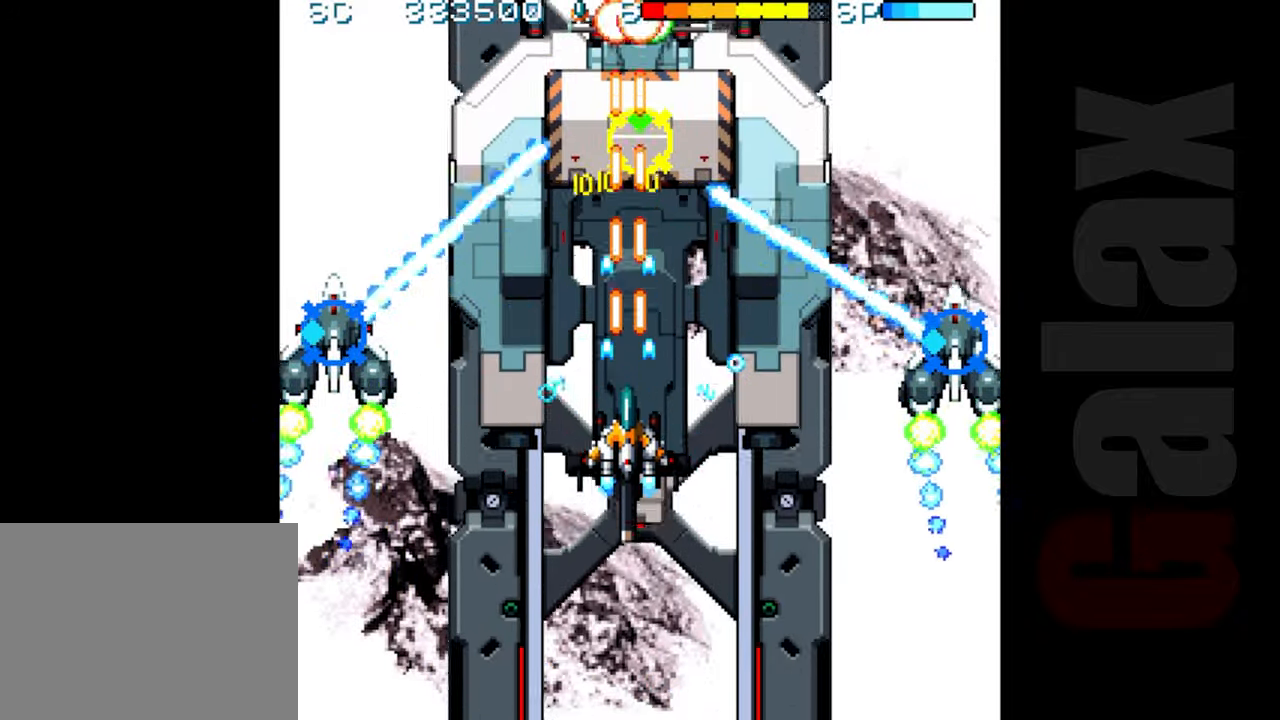
{"buttons": ["B"], "left_stick": "center", "events": [[283, "left_stick", "down-left"], [450, "left_stick", "center"]]}
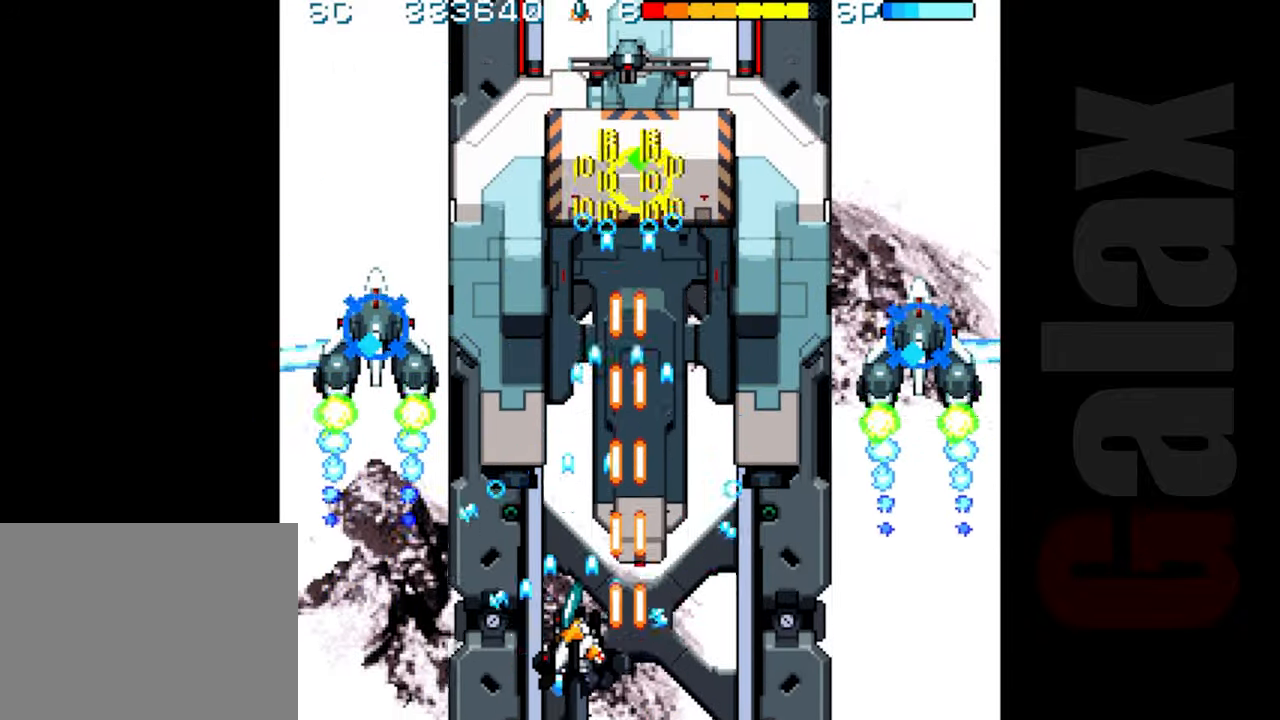
{"buttons": ["B"], "left_stick": "right", "events": [[83, "left_stick", "left"], [150, "left_stick", "center"], [483, "left_stick", "right"]]}
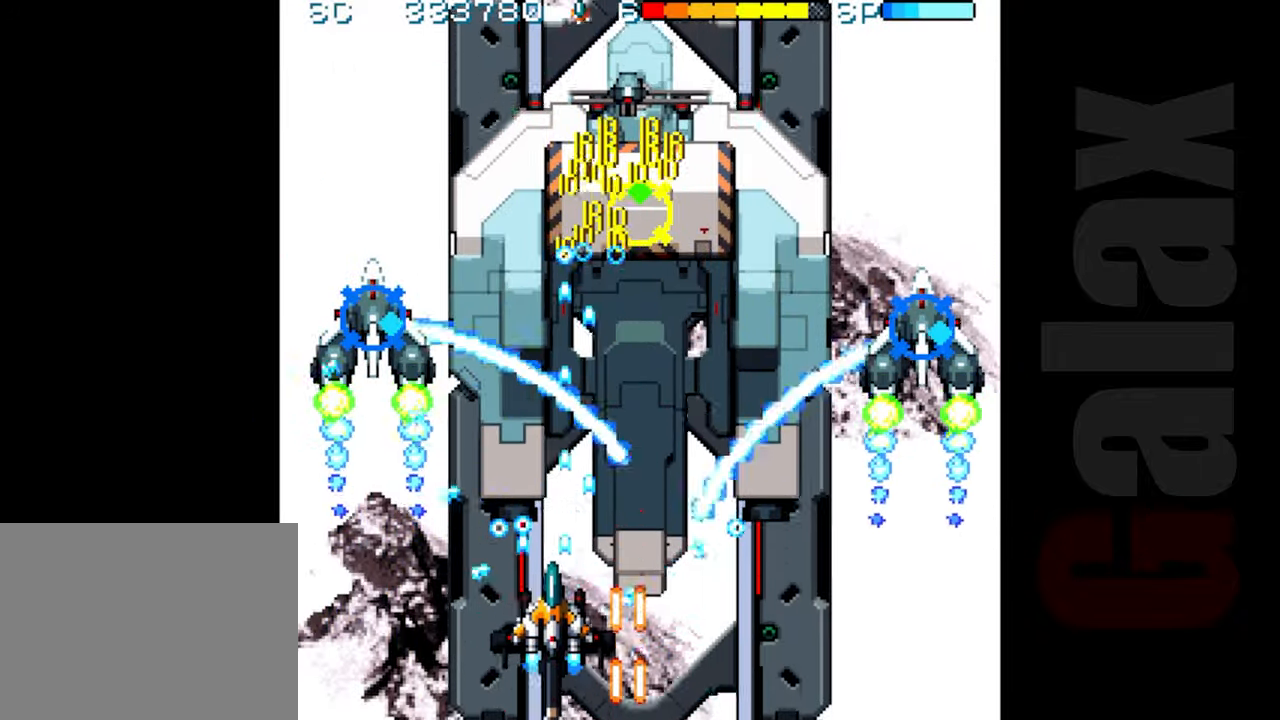
{"buttons": ["B"], "left_stick": "up", "events": [[33, "left_stick", "up-right"], [217, "left_stick", "up"]]}
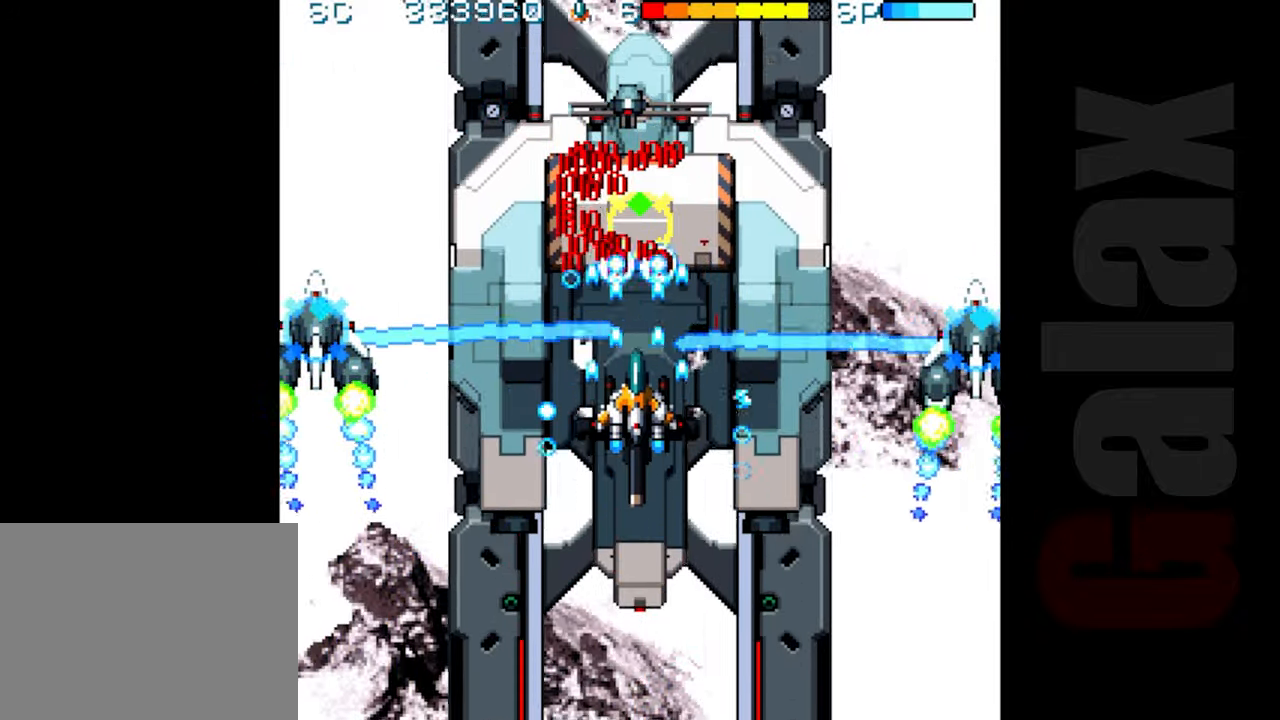
{"buttons": ["B"], "left_stick": "center", "events": [[167, "left_stick", "center"]]}
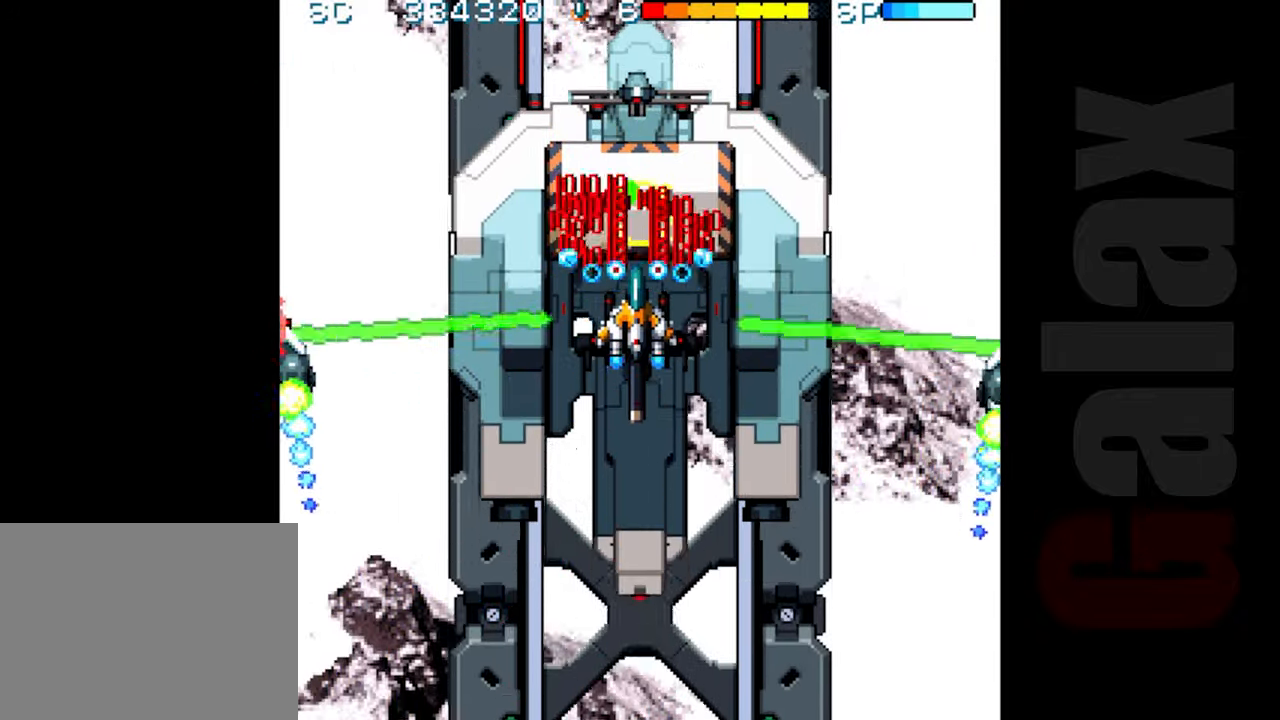
{"buttons": [], "left_stick": "down", "events": [[133, "left_stick", "down"], [250, "left_stick", "center"], [450, "left_stick", "down"], [500, "B", "up"]]}
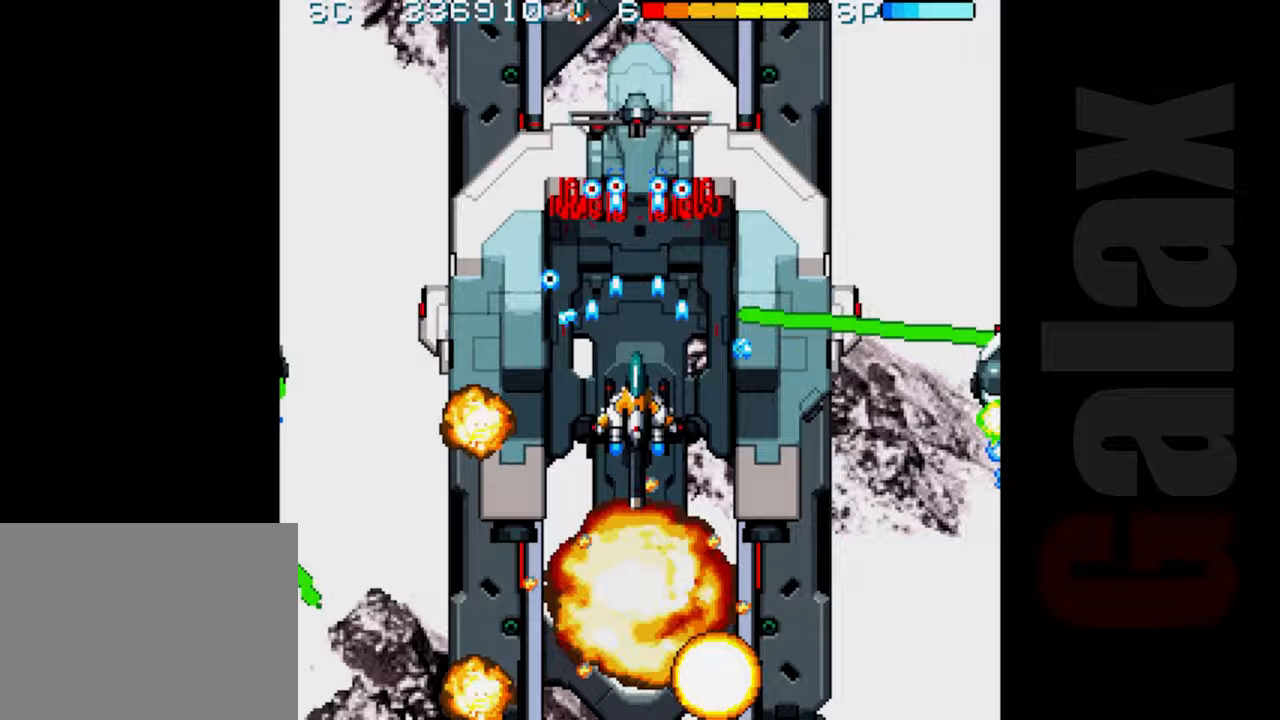
{"buttons": ["B"], "left_stick": "center", "events": [[100, "R2", "down"], [117, "left_stick", "center"], [167, "R2", "up"], [350, "B", "down"], [400, "R2", "down"], [400, "X", "down"], [467, "R2", "up"], [483, "X", "up"]]}
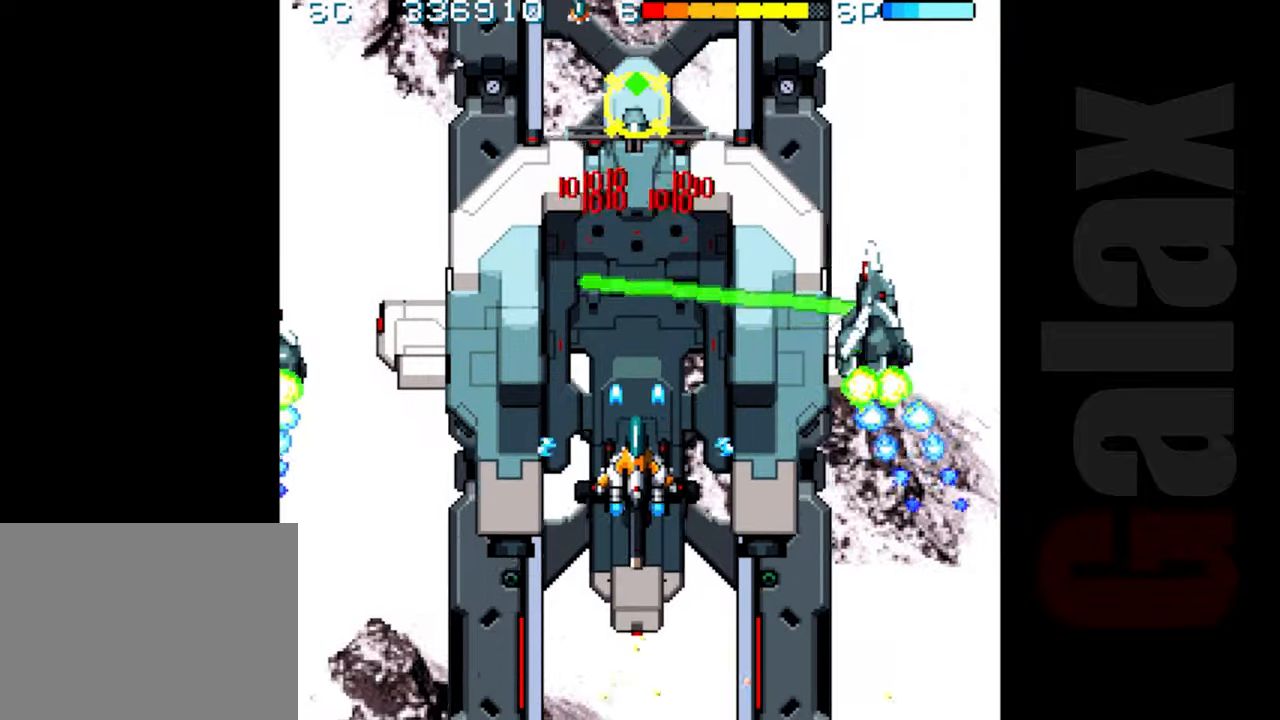
{"buttons": ["B"], "left_stick": "center", "events": [[33, "left_stick", "down"], [133, "left_stick", "center"]]}
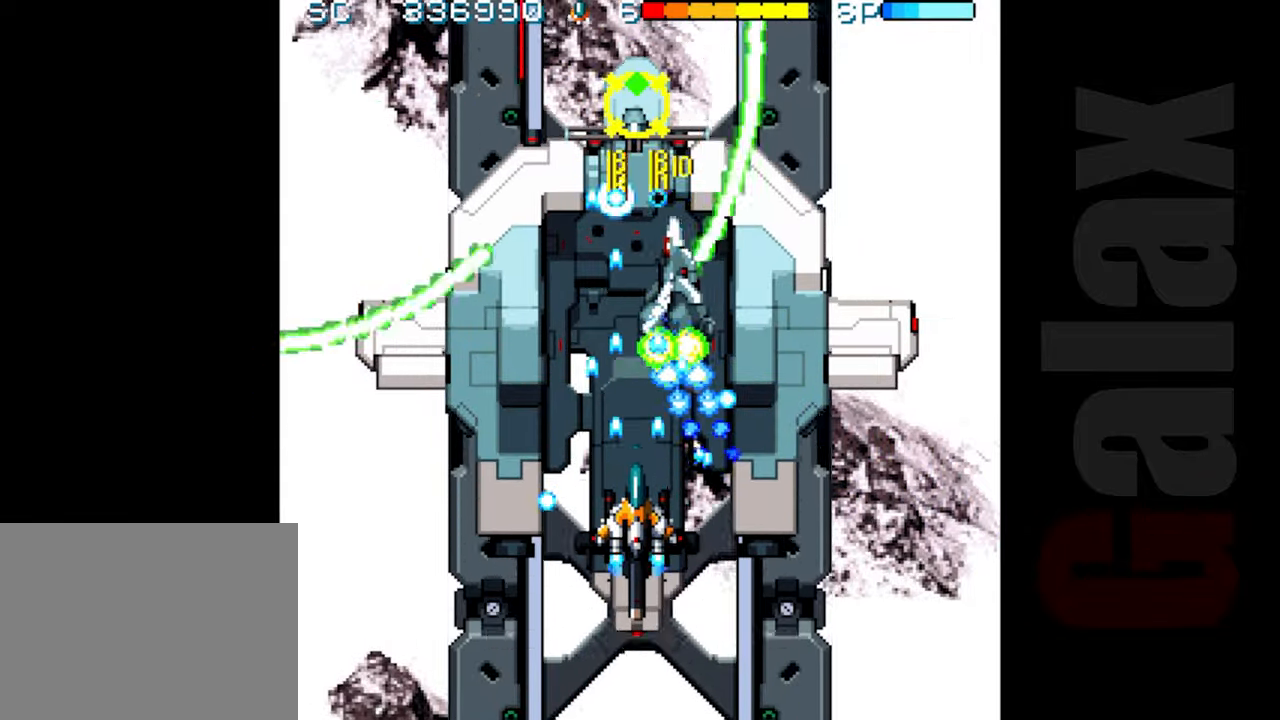
{"buttons": ["B"], "left_stick": "center", "events": []}
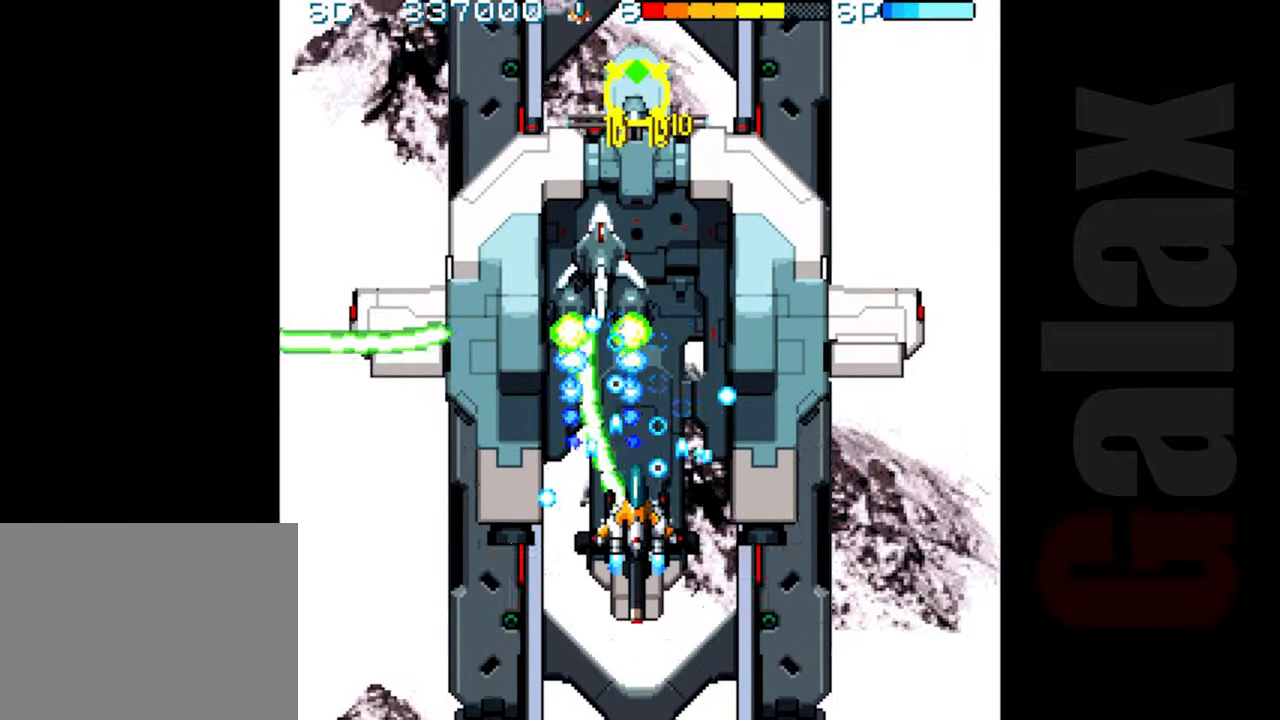
{"buttons": ["B"], "left_stick": "center", "events": [[67, "left_stick", "down"], [367, "left_stick", "center"]]}
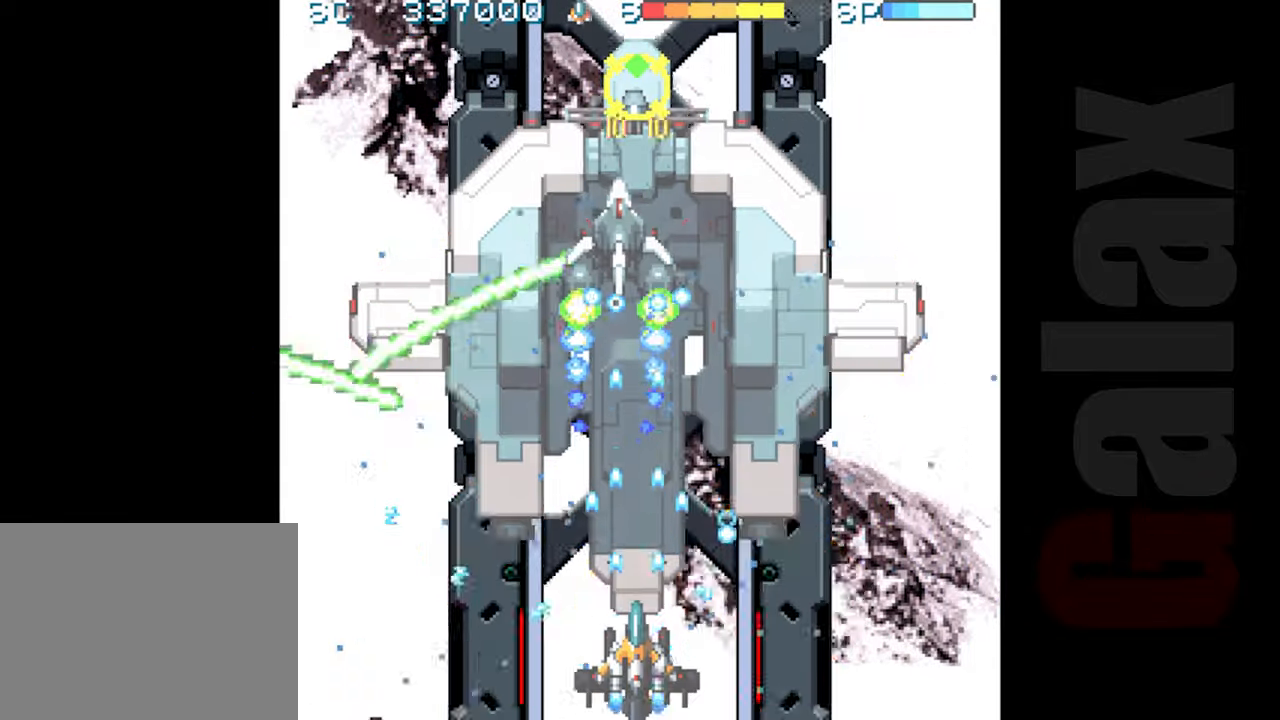
{"buttons": ["B"], "left_stick": "center", "events": []}
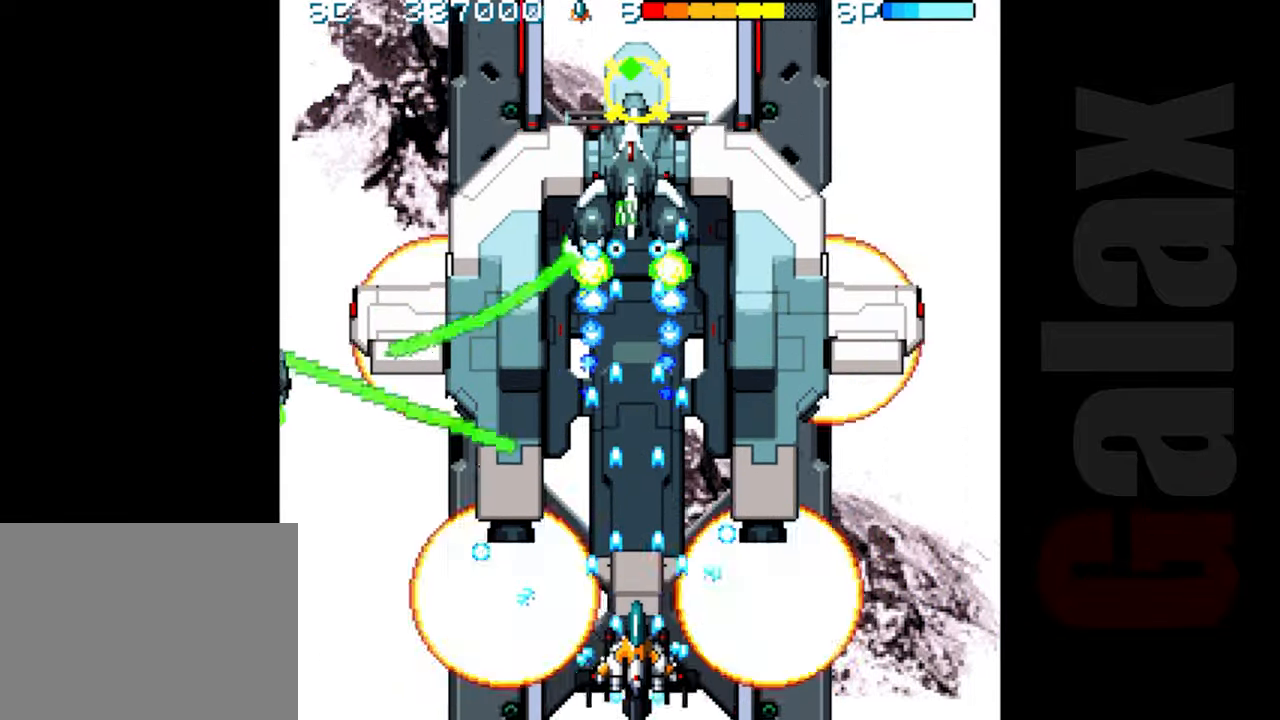
{"buttons": ["R2"], "left_stick": "left", "events": [[150, "left_stick", "left"], [200, "left_stick", "center"], [367, "B", "up"], [367, "R2", "down"], [500, "left_stick", "left"]]}
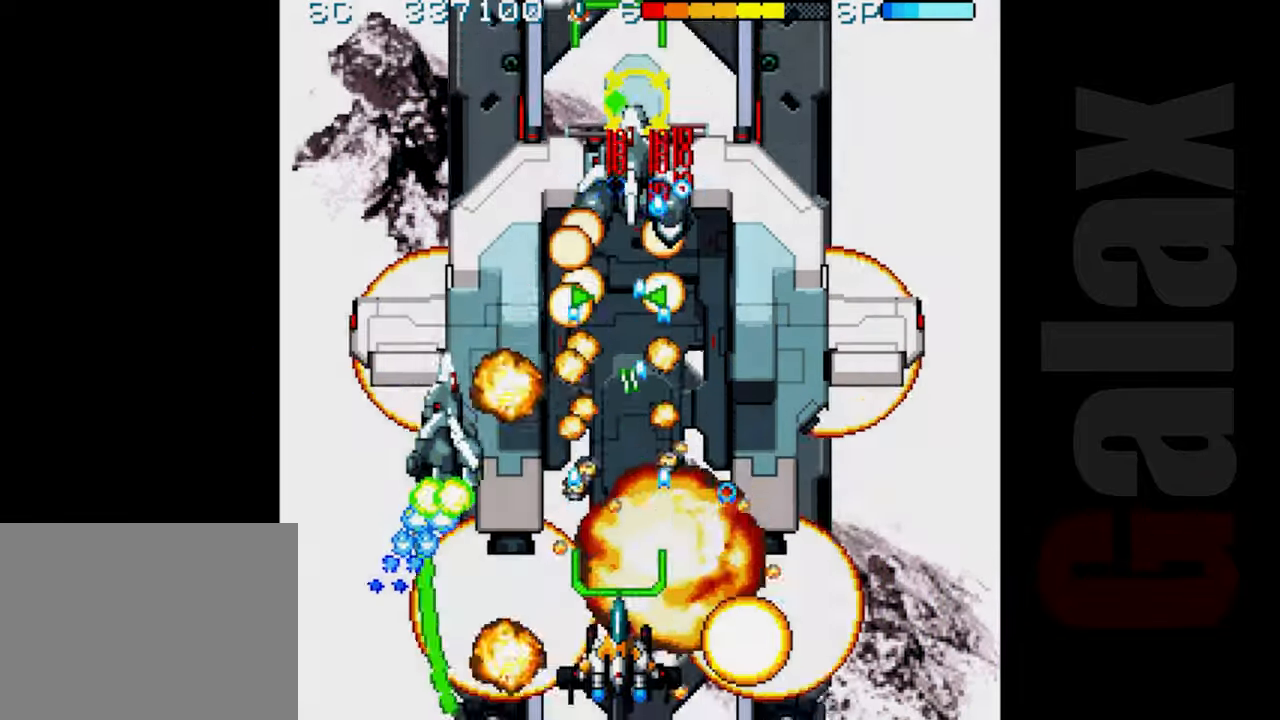
{"buttons": ["R2"], "left_stick": "center", "events": [[17, "left_stick", "down-left"], [267, "left_stick", "left"], [383, "left_stick", "center"]]}